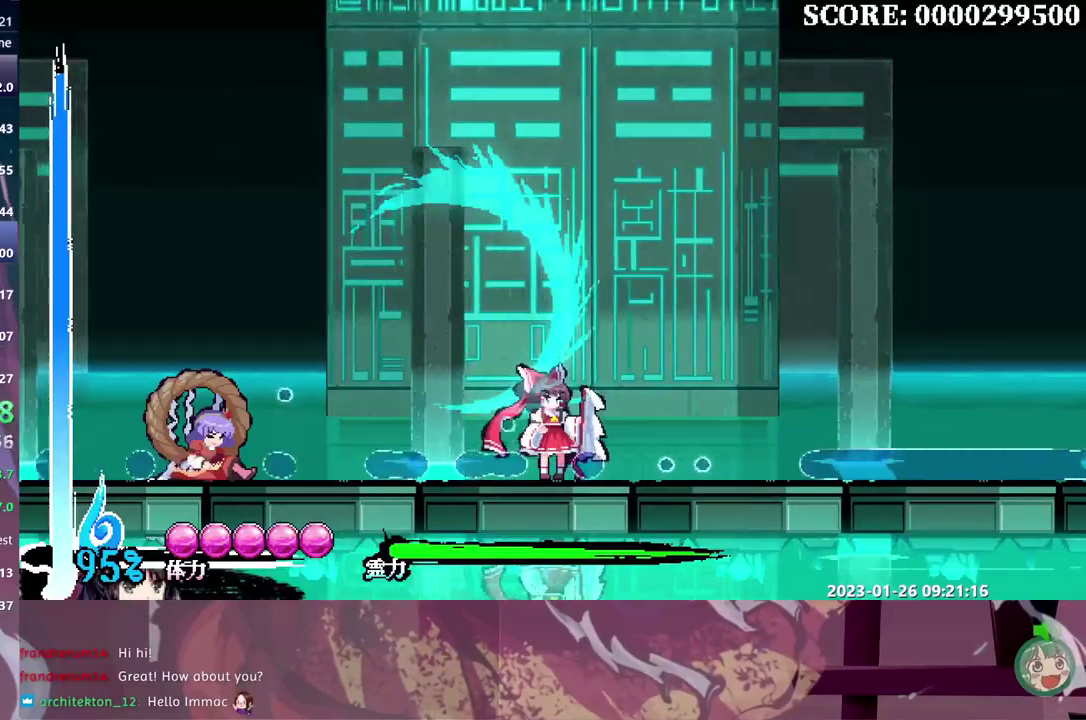
Gameplay with a controller (Nintendo layout); each line is a JSON object with the inputs held at the frame after it. "events" lists button and stick changes between this image and that frame as [ms after this image, input, new state], when the widget could be followed in between. Not read: L3 R3 left_stick.
{"buttons": ["DPAD_LEFT"], "events": []}
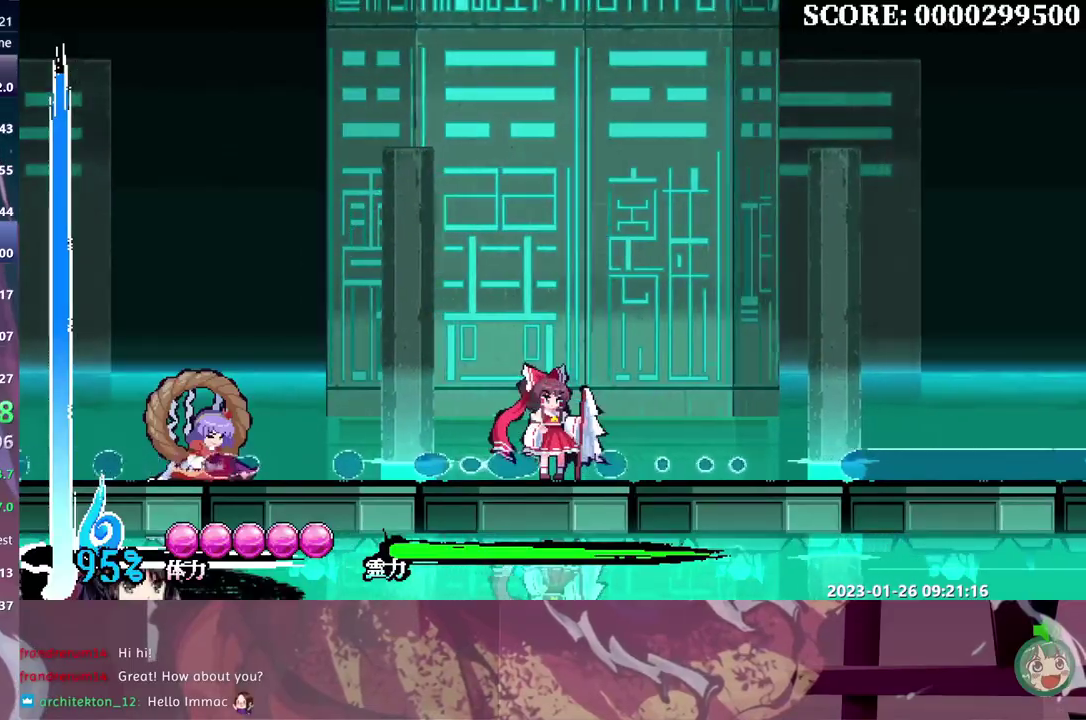
{"buttons": ["DPAD_LEFT"], "events": []}
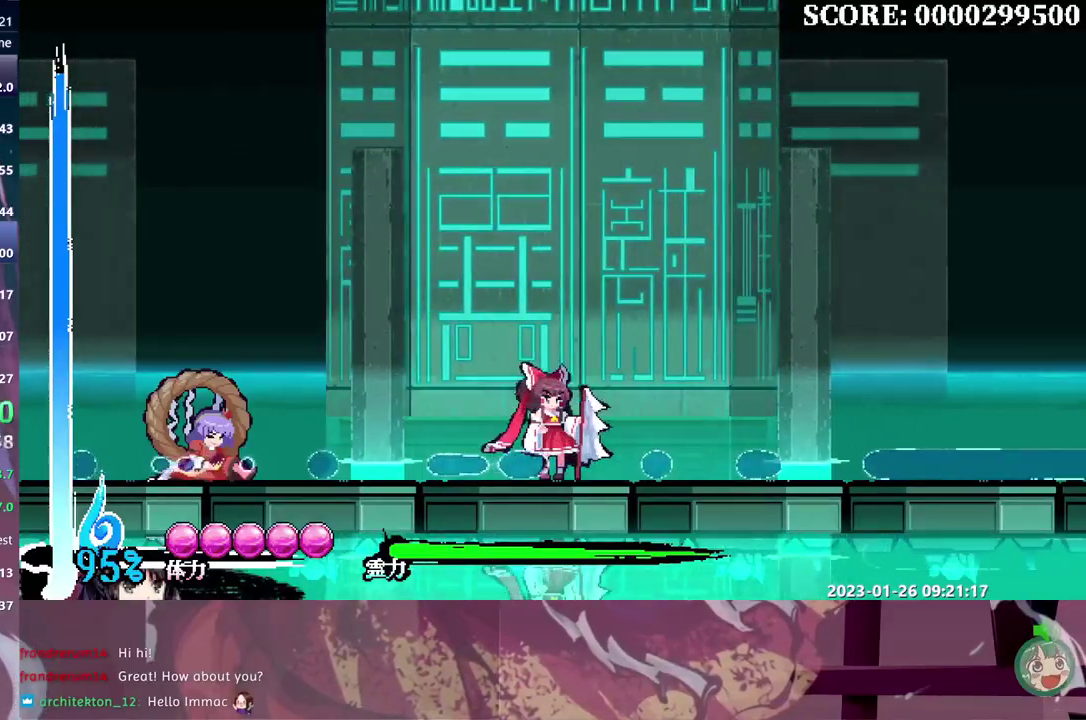
{"buttons": ["DPAD_LEFT"], "events": []}
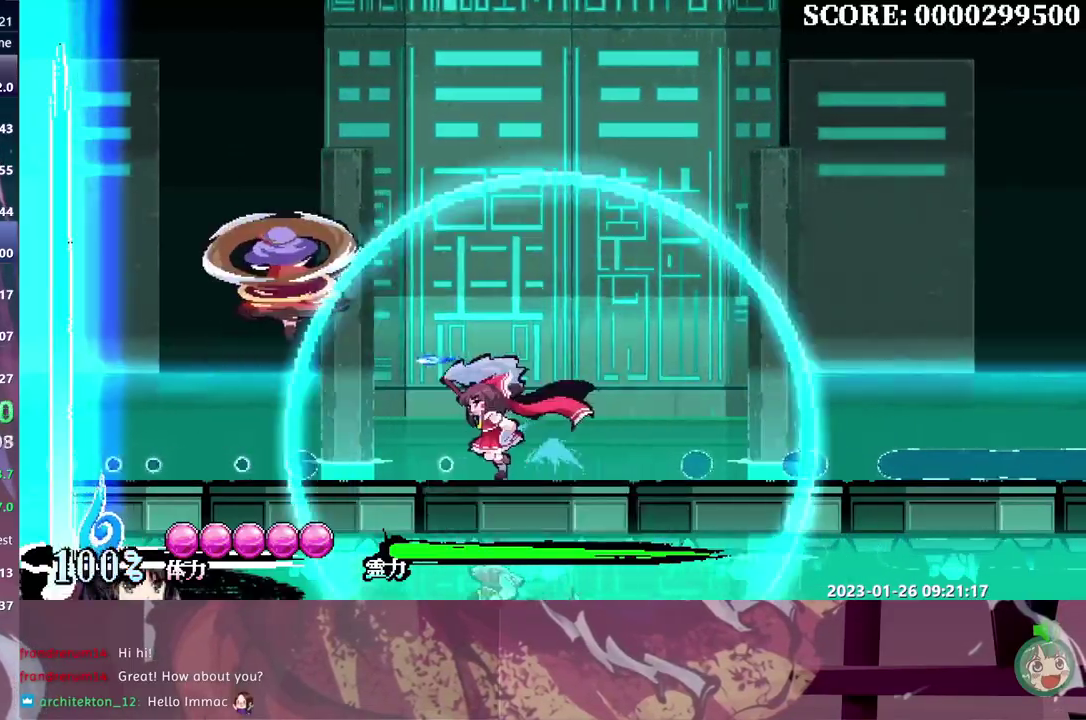
{"buttons": [], "events": [[183, "DPAD_LEFT", "up"], [200, "DPAD_RIGHT", "down"], [450, "DPAD_RIGHT", "up"]]}
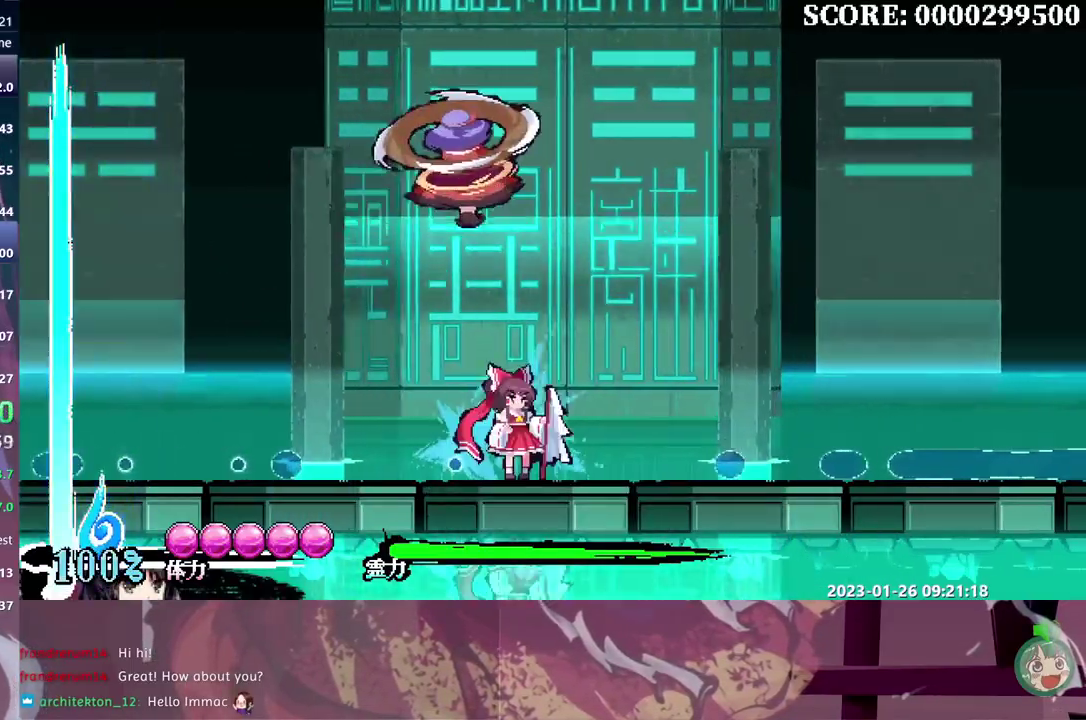
{"buttons": [], "events": [[117, "DPAD_RIGHT", "down"], [350, "DPAD_RIGHT", "up"]]}